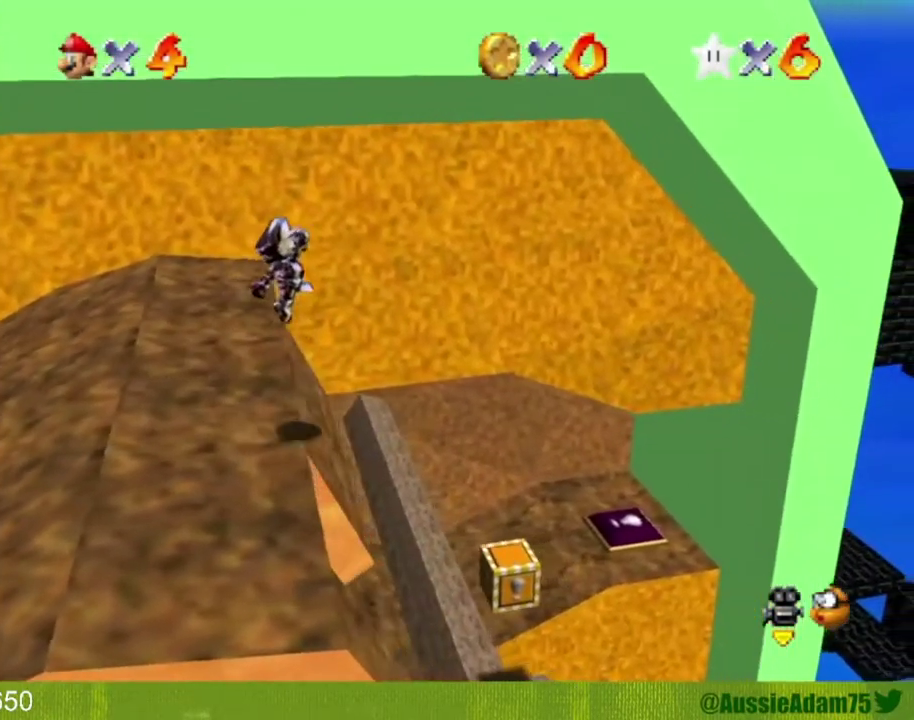
Gameplay with a controller (Nintendo layout); each line is a JSON object with the inputs held at the frame after it. "events" lists button and stick changes between this image and that frame as [ms after this image, input, new state], when the widget could be followed in between. Not read: L3 R3.
{"buttons": [], "left_stick": "center"}
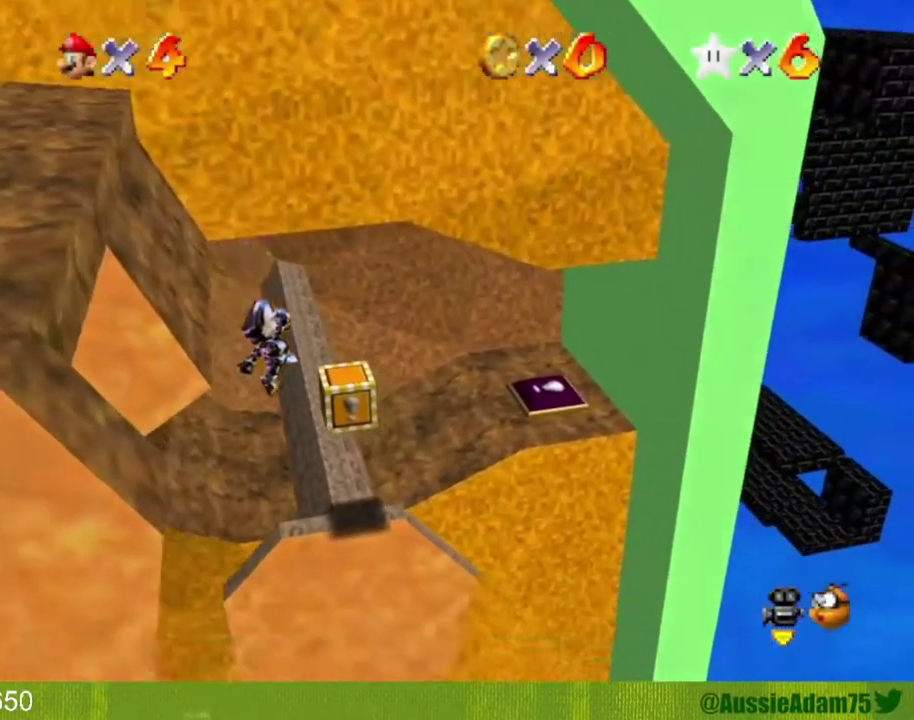
{"buttons": [], "left_stick": "up", "events": [[100, "left_stick", "right"], [150, "left_stick", "left"], [301, "left_stick", "up-left"], [484, "left_stick", "up"]]}
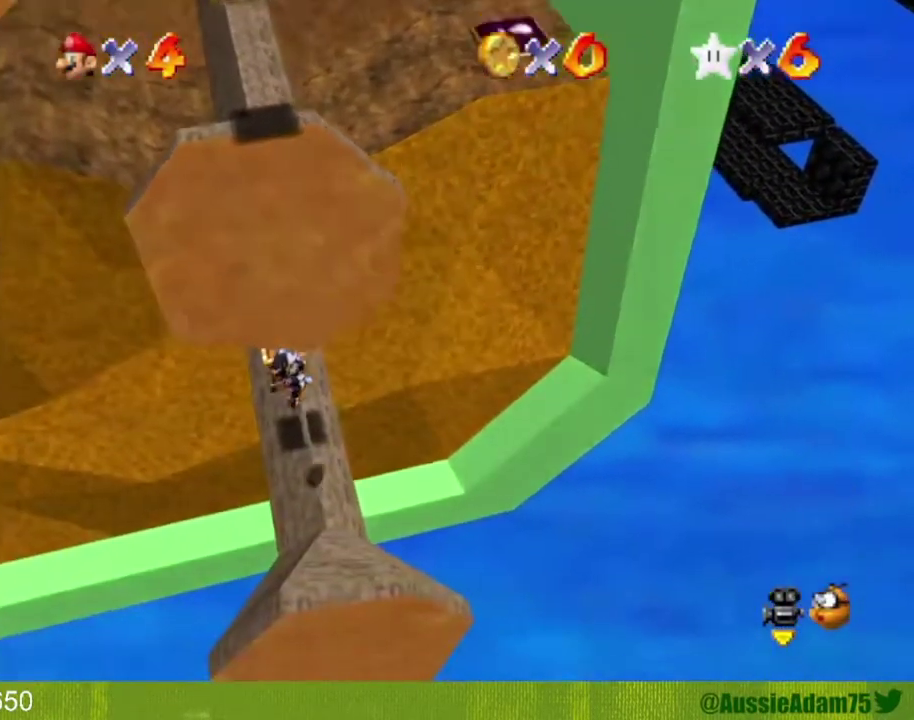
{"buttons": [], "left_stick": "center", "events": [[100, "B", "down"], [183, "B", "up"], [300, "left_stick", "center"]]}
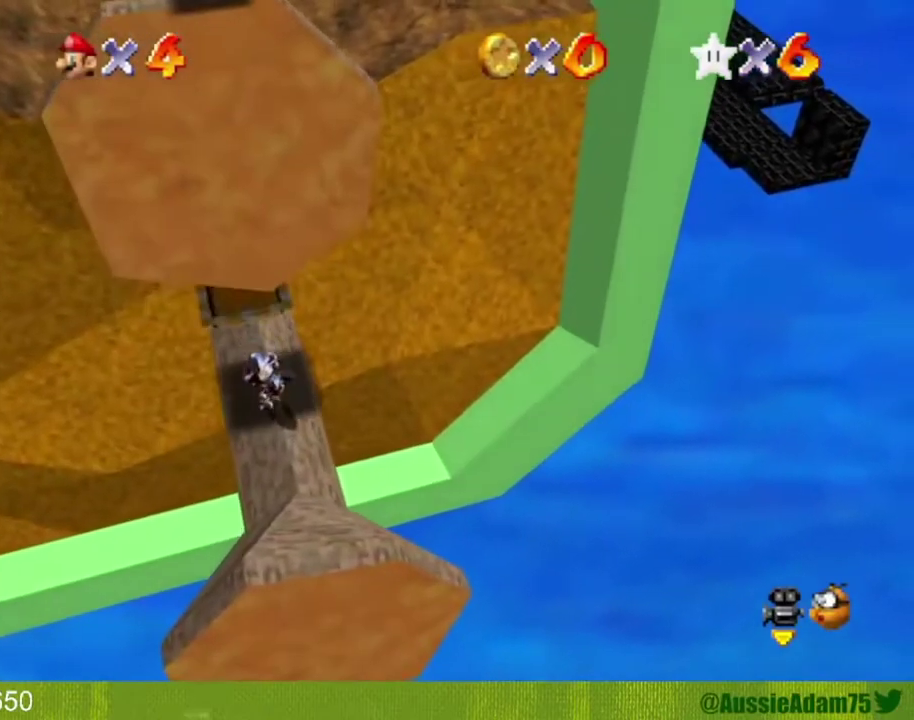
{"buttons": [], "left_stick": "center", "events": []}
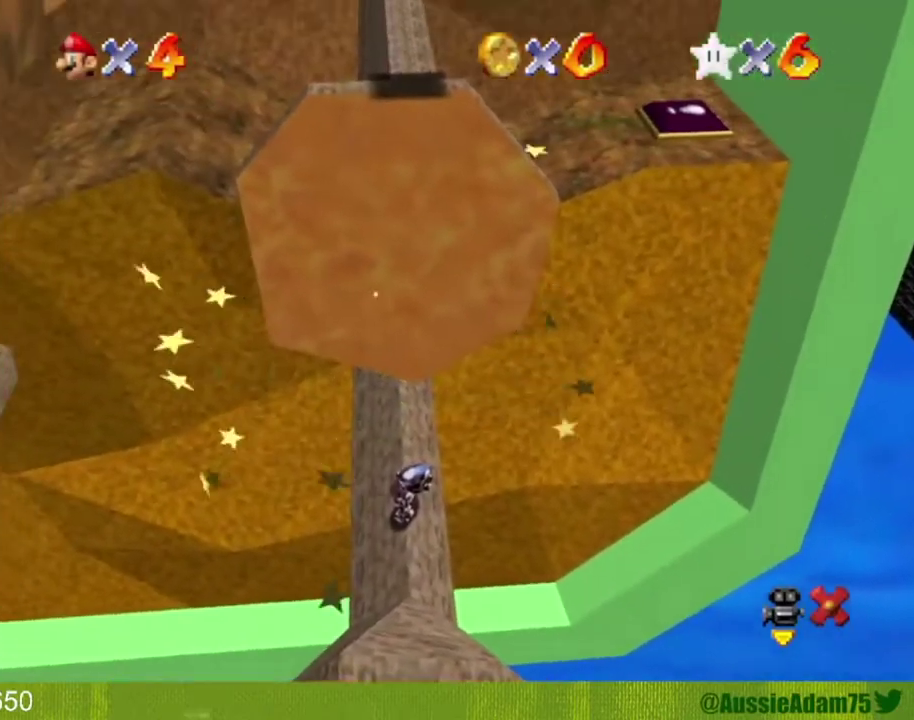
{"buttons": [], "left_stick": "center", "events": []}
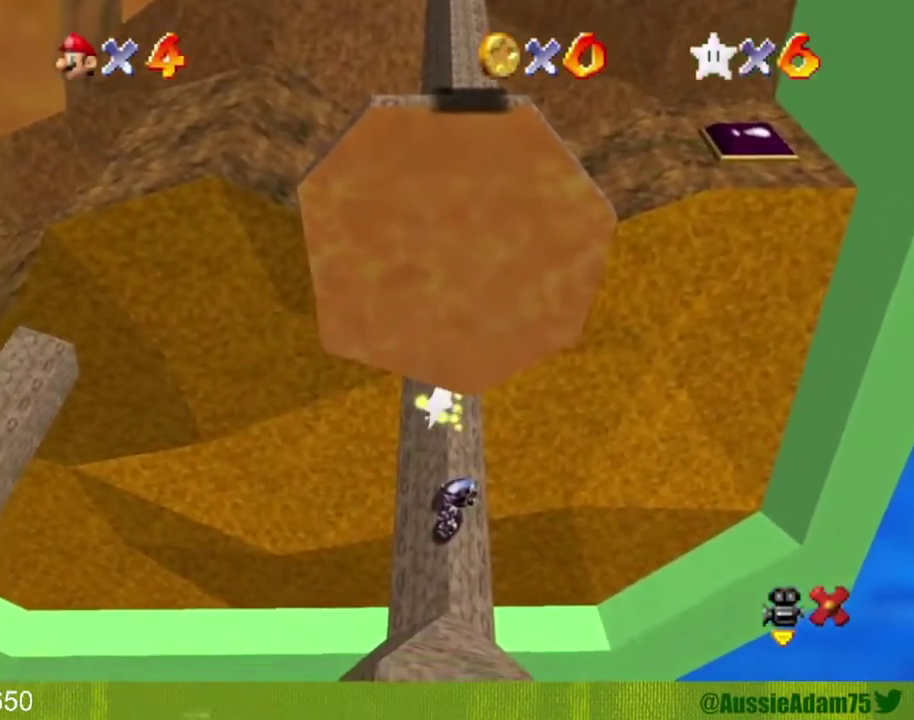
{"buttons": [], "left_stick": "center", "events": []}
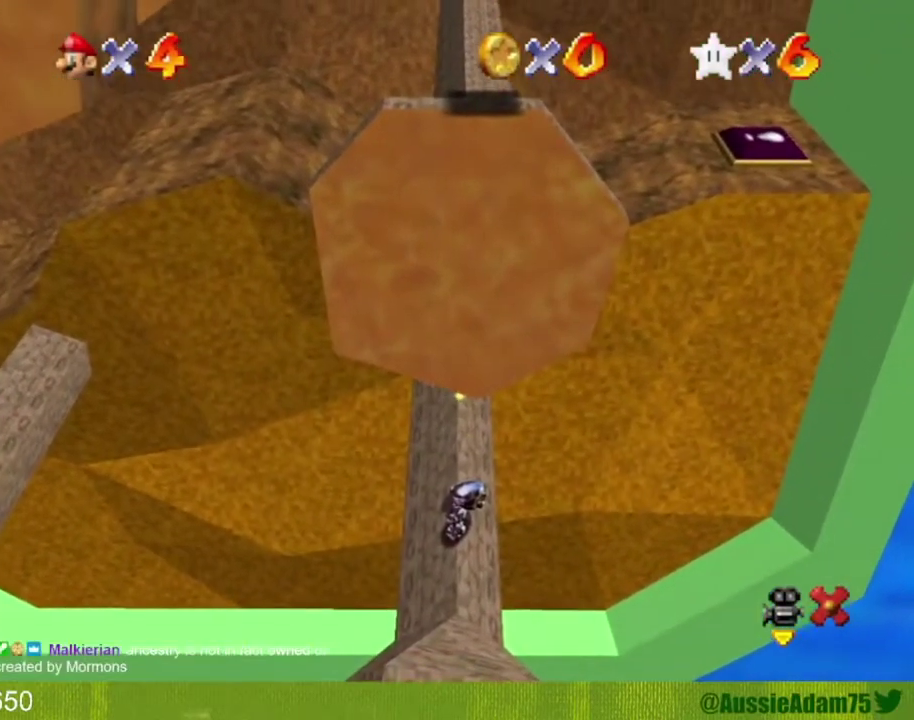
{"buttons": [], "left_stick": "center", "events": []}
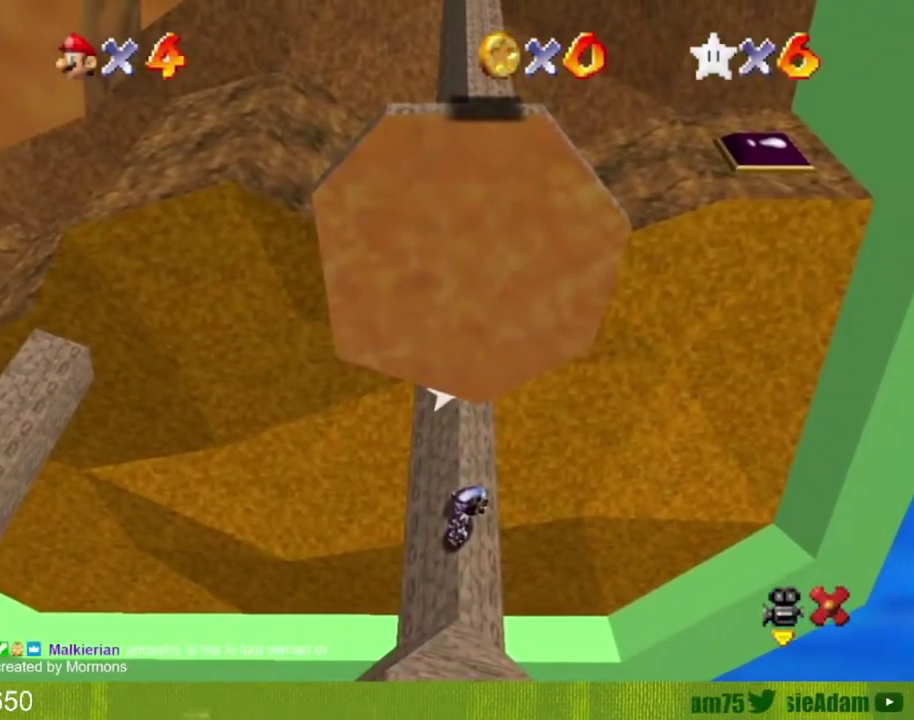
{"buttons": [], "left_stick": "center", "events": []}
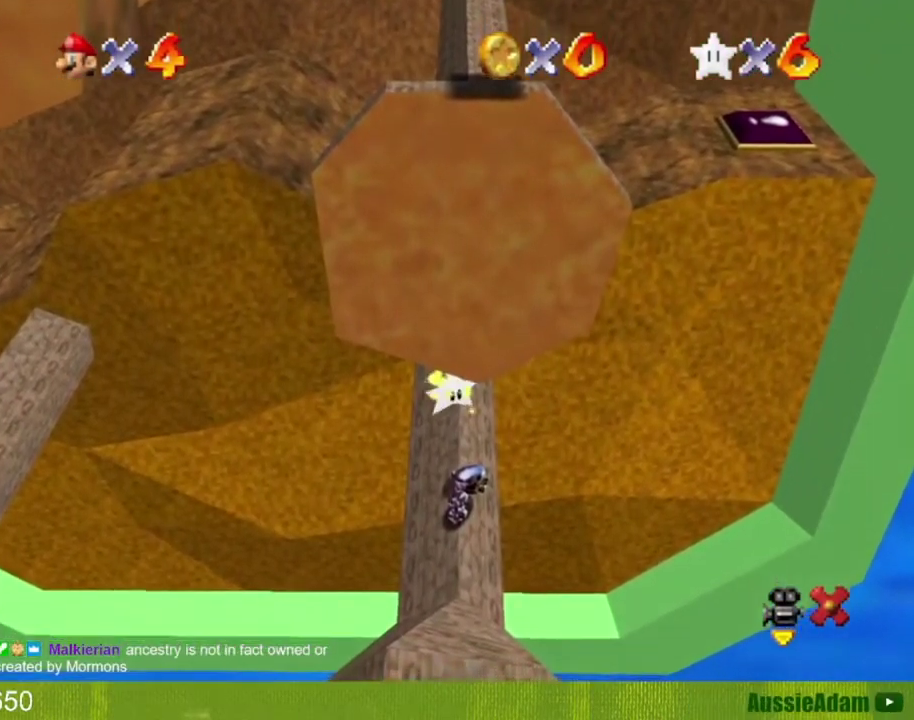
{"buttons": [], "left_stick": "center", "events": []}
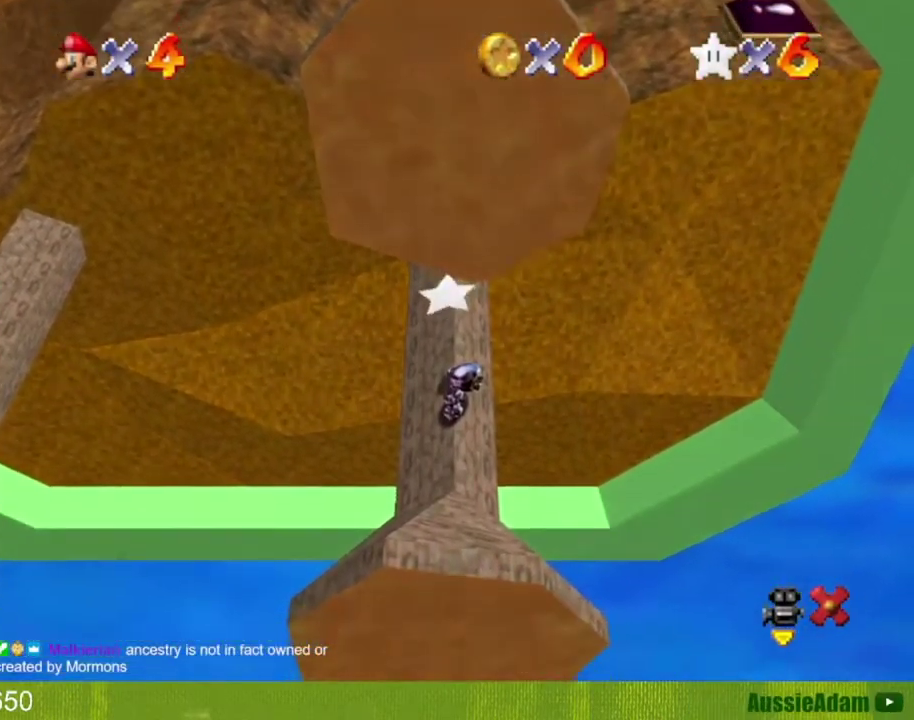
{"buttons": [], "left_stick": "center", "events": []}
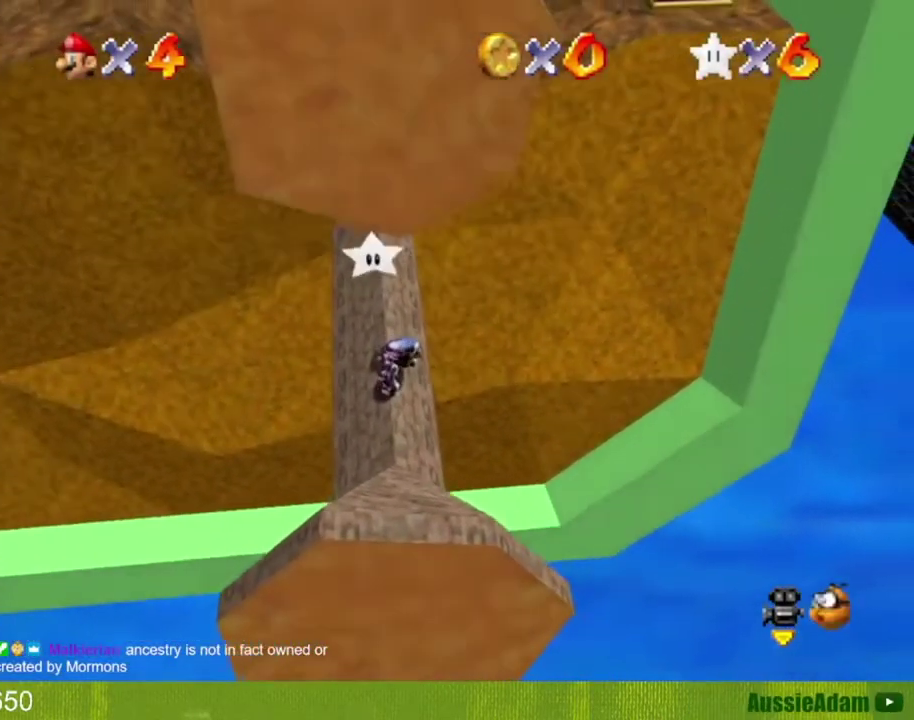
{"buttons": ["A", "Z"], "left_stick": "center", "events": [[200, "left_stick", "up"], [384, "A", "down"], [451, "Z", "down"], [451, "left_stick", "center"]]}
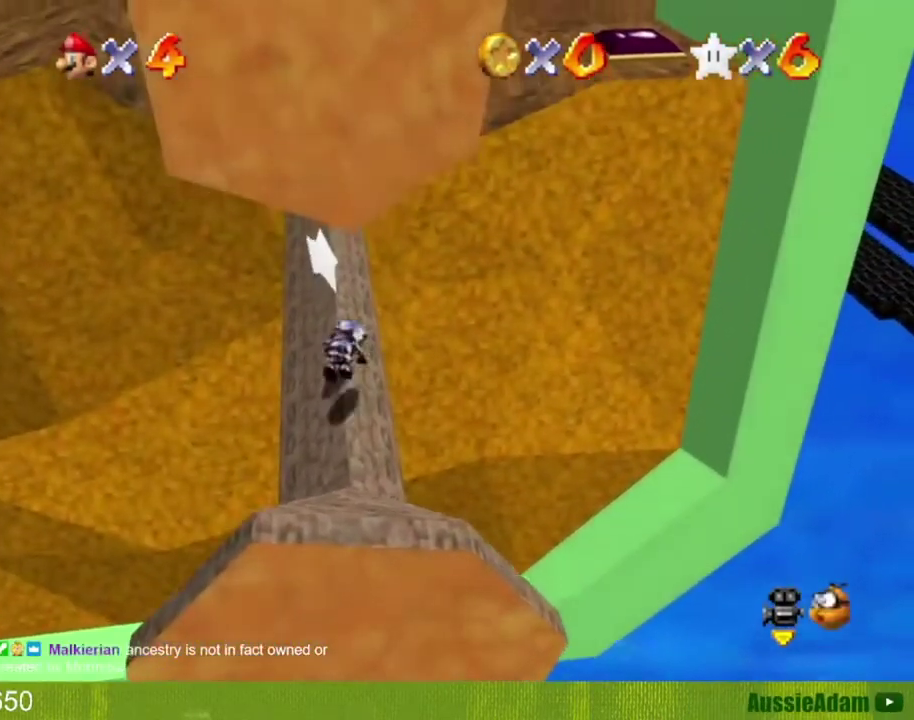
{"buttons": [], "left_stick": "center", "events": [[83, "A", "up"], [100, "Z", "up"]]}
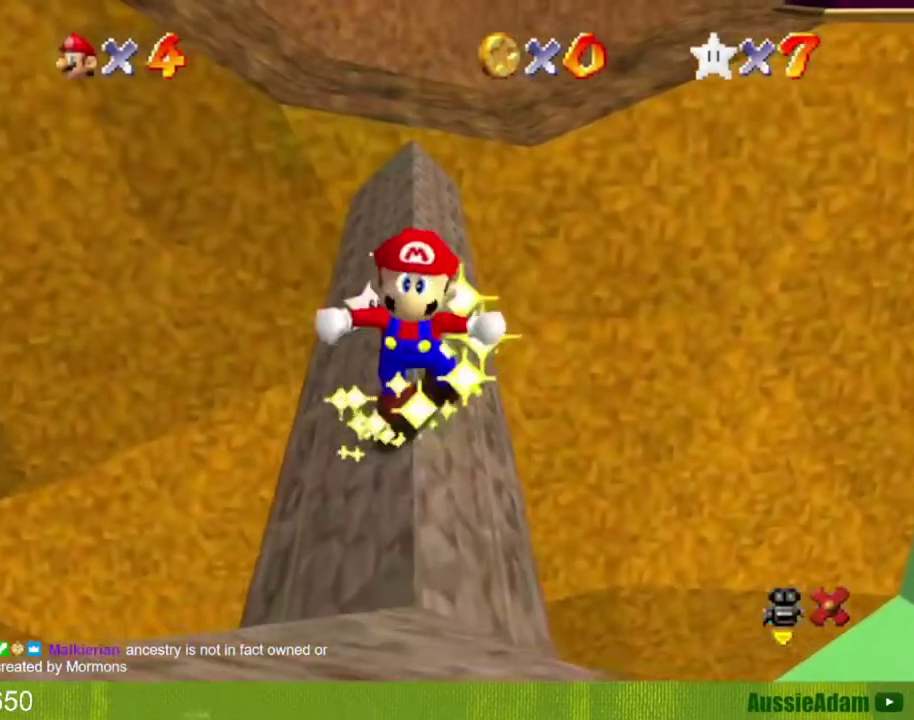
{"buttons": [], "left_stick": "center", "events": [[67, "A", "down"], [100, "Z", "down"], [234, "A", "up"], [250, "Z", "up"]]}
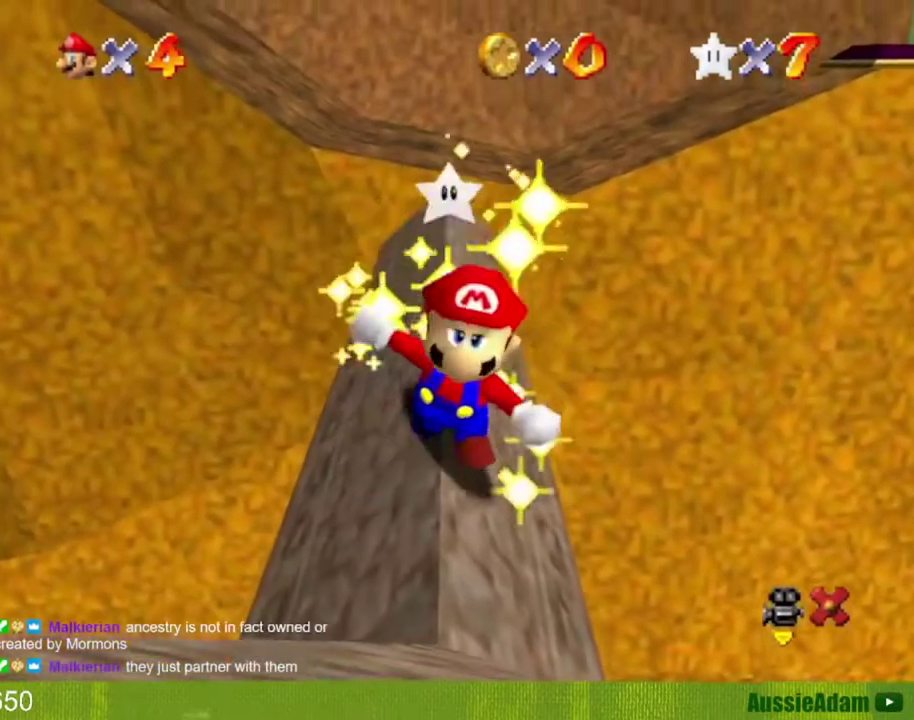
{"buttons": [], "left_stick": "center", "events": []}
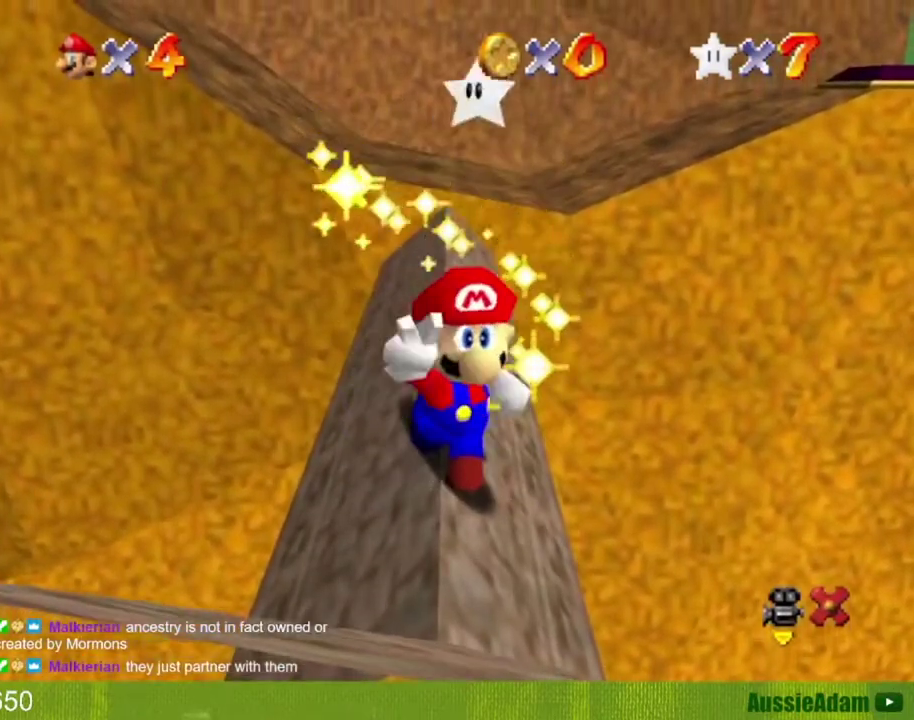
{"buttons": ["A", "Z"], "left_stick": "center", "events": [[384, "A", "down"], [417, "Z", "down"]]}
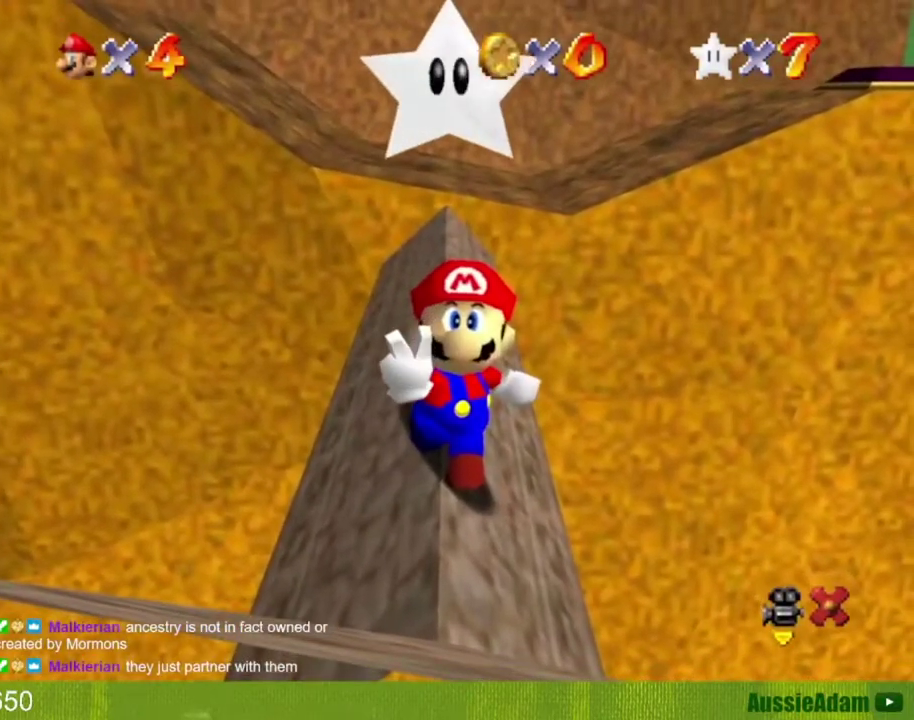
{"buttons": [], "left_stick": "center", "events": [[50, "Z", "up"], [66, "A", "up"], [233, "A", "down"], [267, "Z", "down"], [383, "A", "up"], [383, "Z", "up"]]}